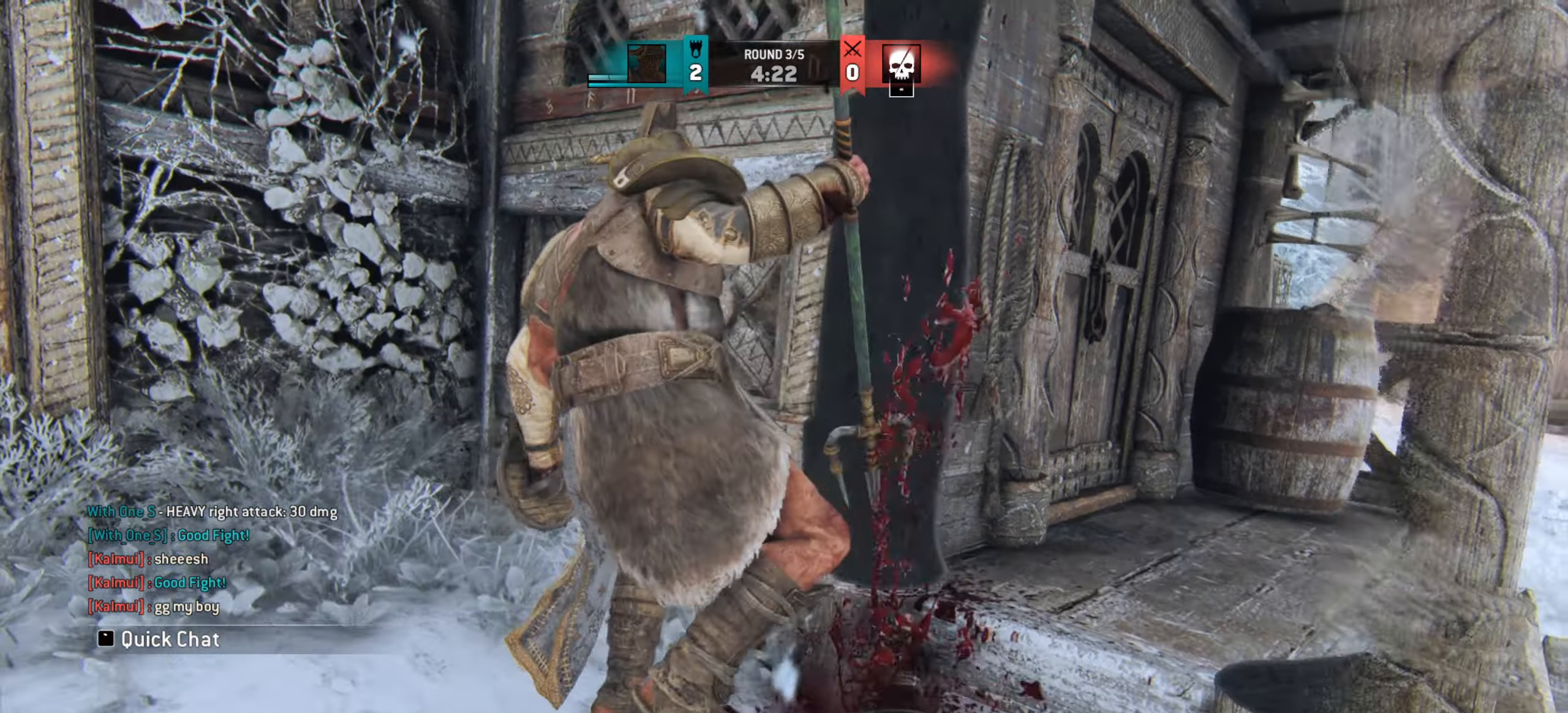
Gameplay with keyboard and mouse; each line is a JSON object with the keys and mouse buttons held at the frame after it. "events" lists presses ("down") and releases ("up") of "a", "ctrl", "d", "e", "q", "s", "shift", "space", "w", "mouse_left", "mouse_wheel", "mouse_right", "mouse_mb4" and "mouse_mb5" between this image and that frame as [ms after this image, input, new state], when the widget could be followed in between. "mouse_left", "mouse_wheel", "mouse_right", "mouse_mb4", "mouse_mb5" = the "left", "wheel", "right", "mb4", "mb5" buttons of the "mouse" list. No other keys are recorded. "wheel" means that the mouse wheel is clicked or scrolled. Mouse movement is not recorded.
{"keys": ["s"], "mouse": [], "events": [[450, "s", "down"]]}
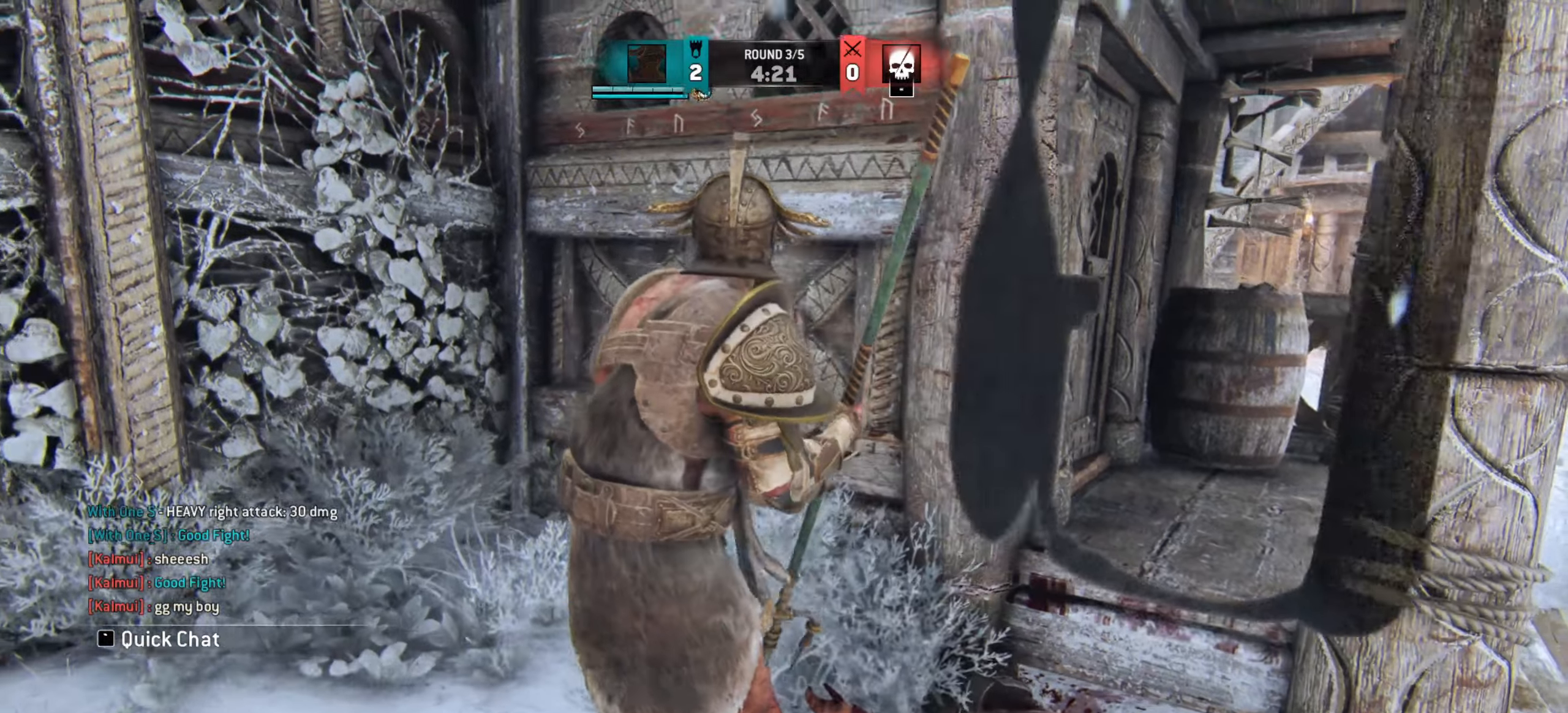
{"keys": ["d", "s"], "mouse": [], "events": [[367, "d", "down"]]}
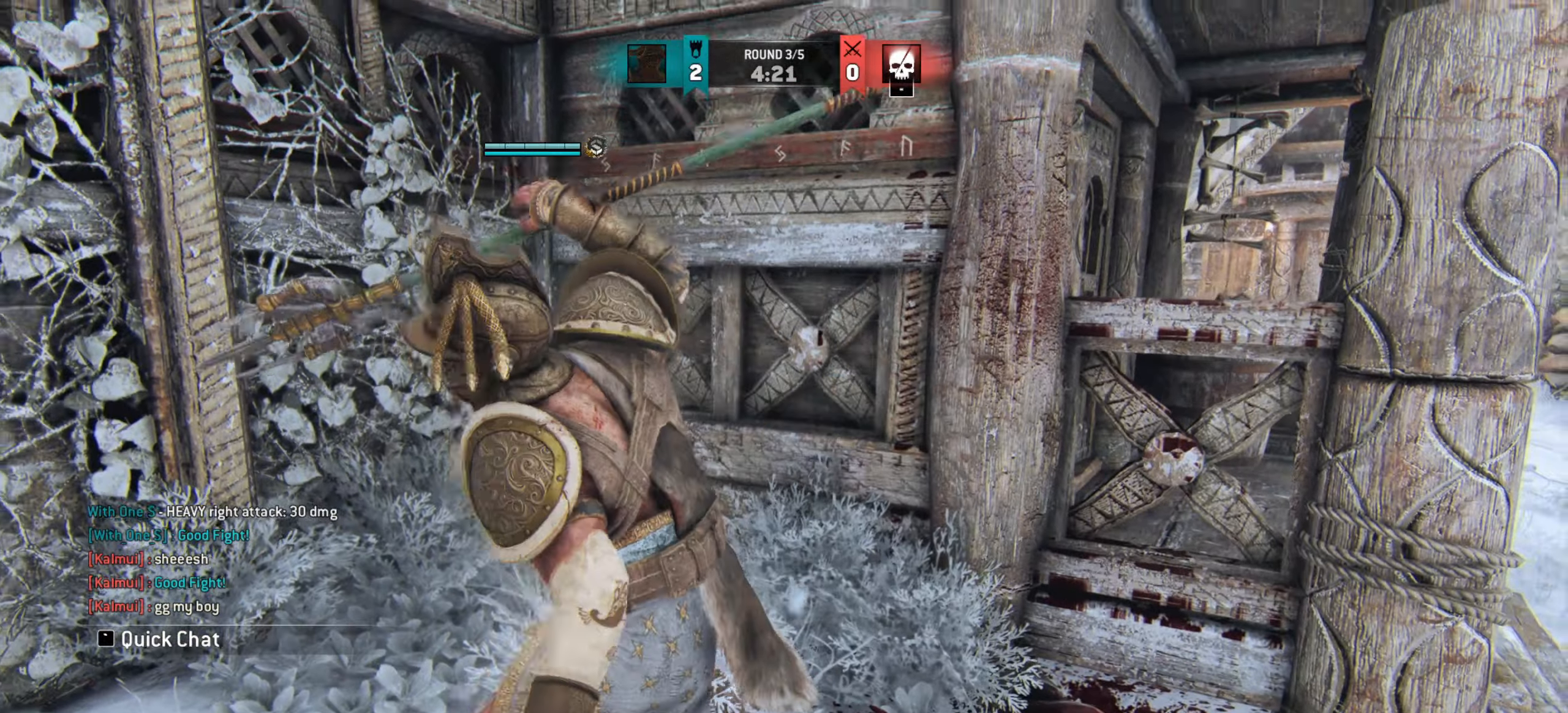
{"keys": ["d", "w"], "mouse": [], "events": [[66, "s", "up"], [317, "w", "down"]]}
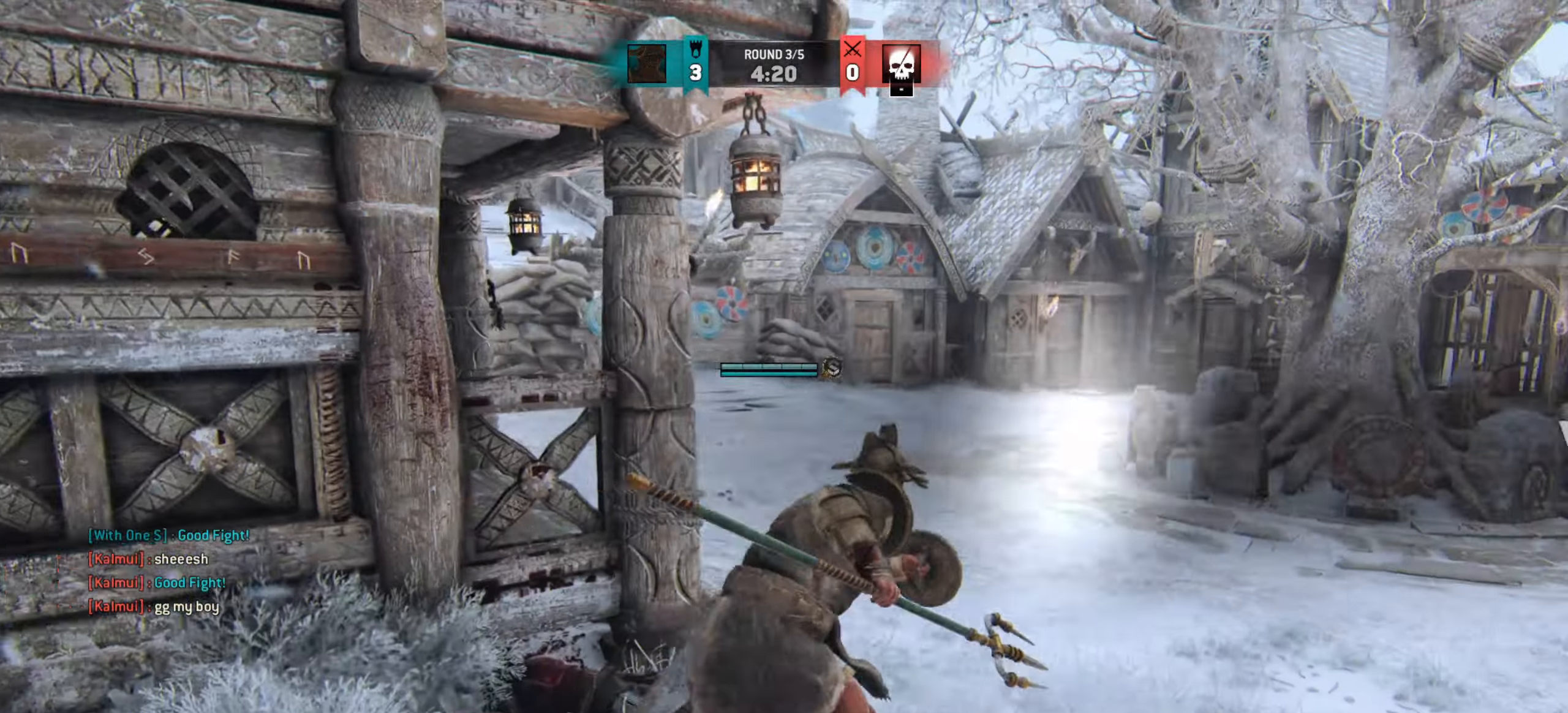
{"keys": ["shift", "w"], "mouse": [], "events": [[150, "d", "up"], [417, "shift", "down"]]}
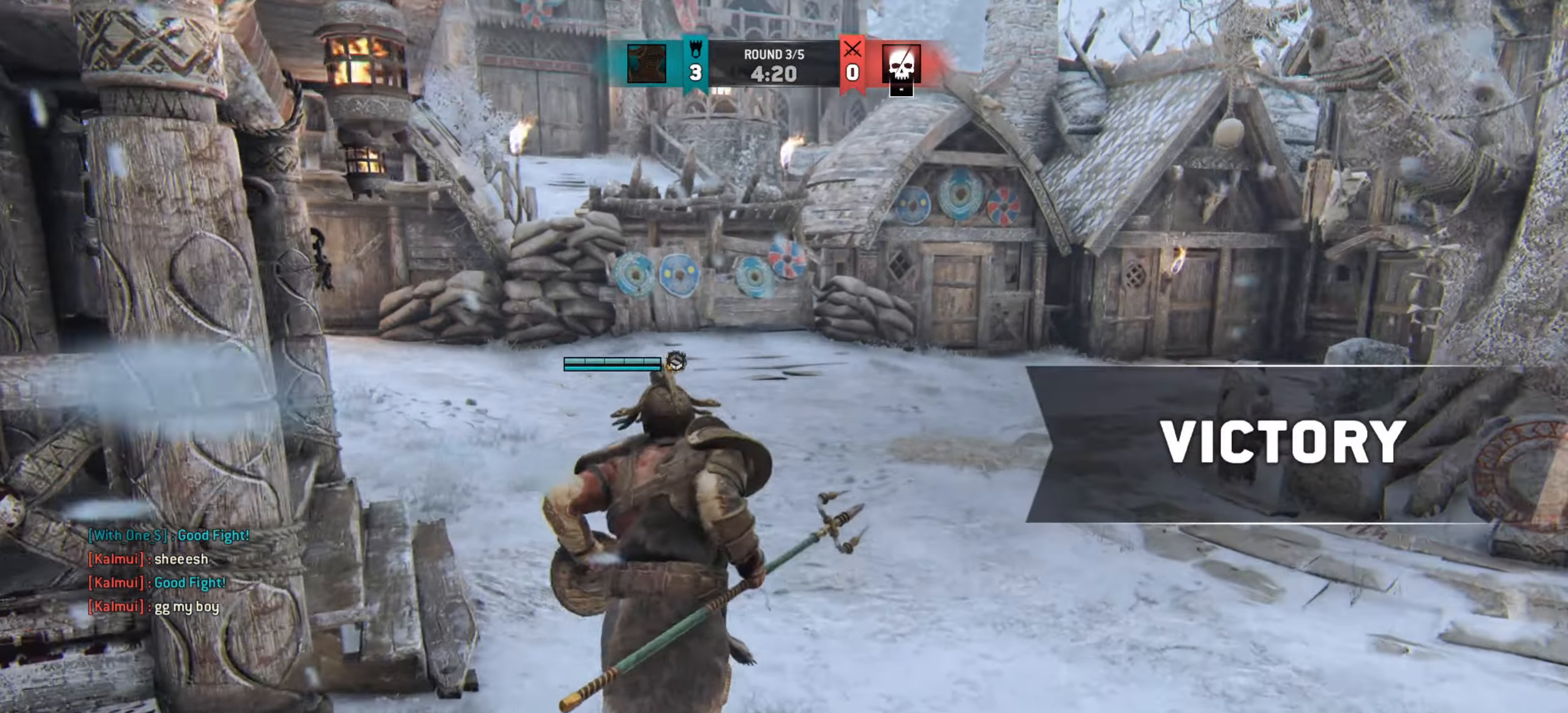
{"keys": ["w"], "mouse": [], "events": [[200, "shift", "up"]]}
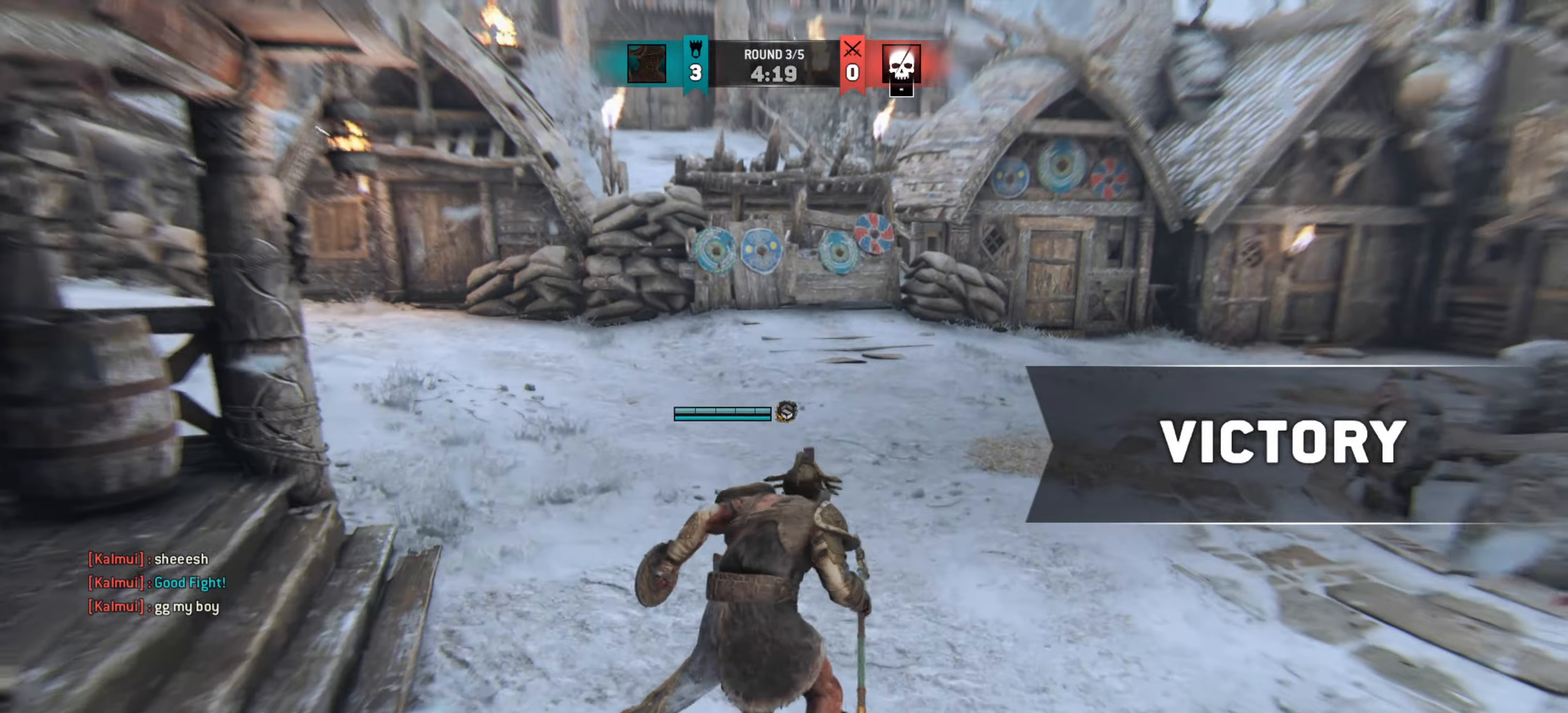
{"keys": [], "mouse": [], "events": [[101, "w", "up"]]}
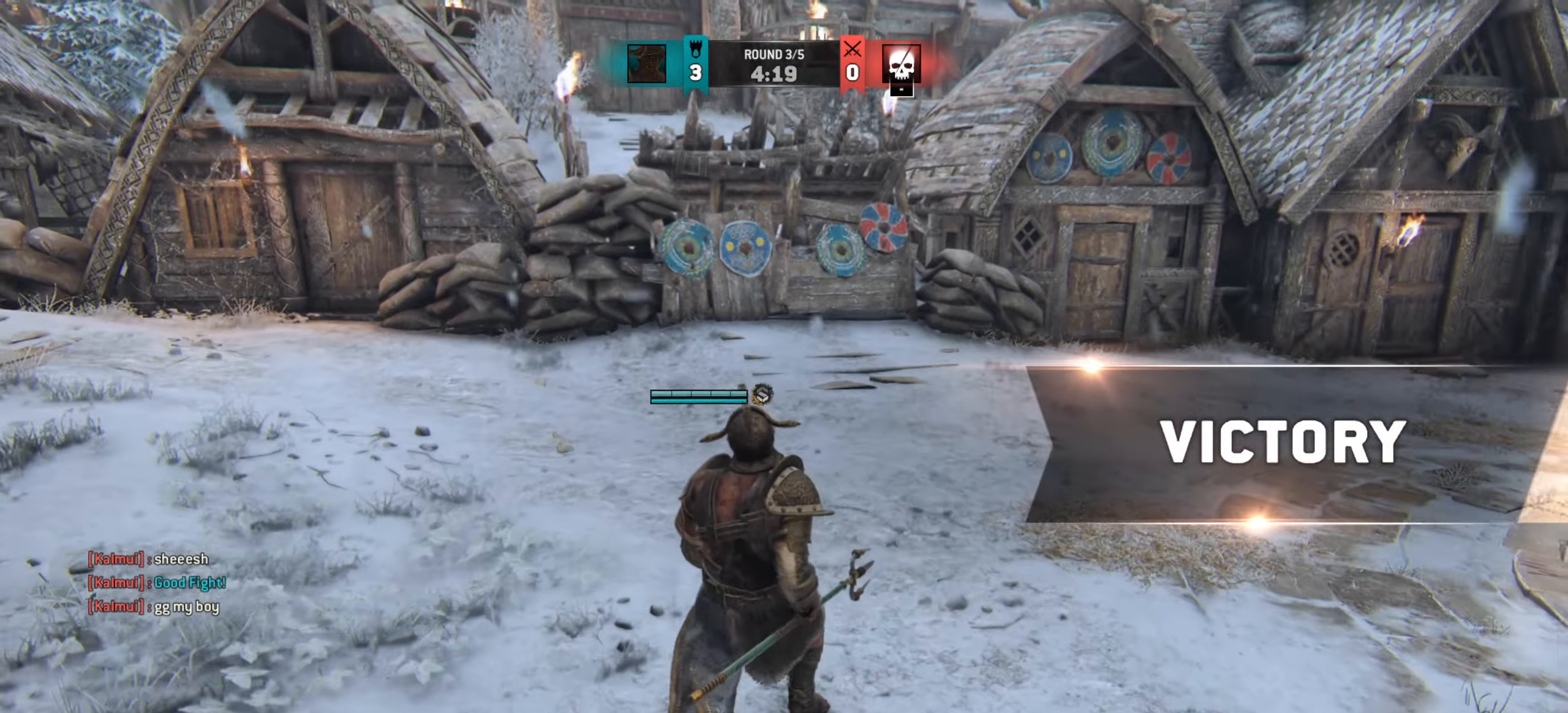
{"keys": ["a"], "mouse": [], "events": [[384, "a", "down"]]}
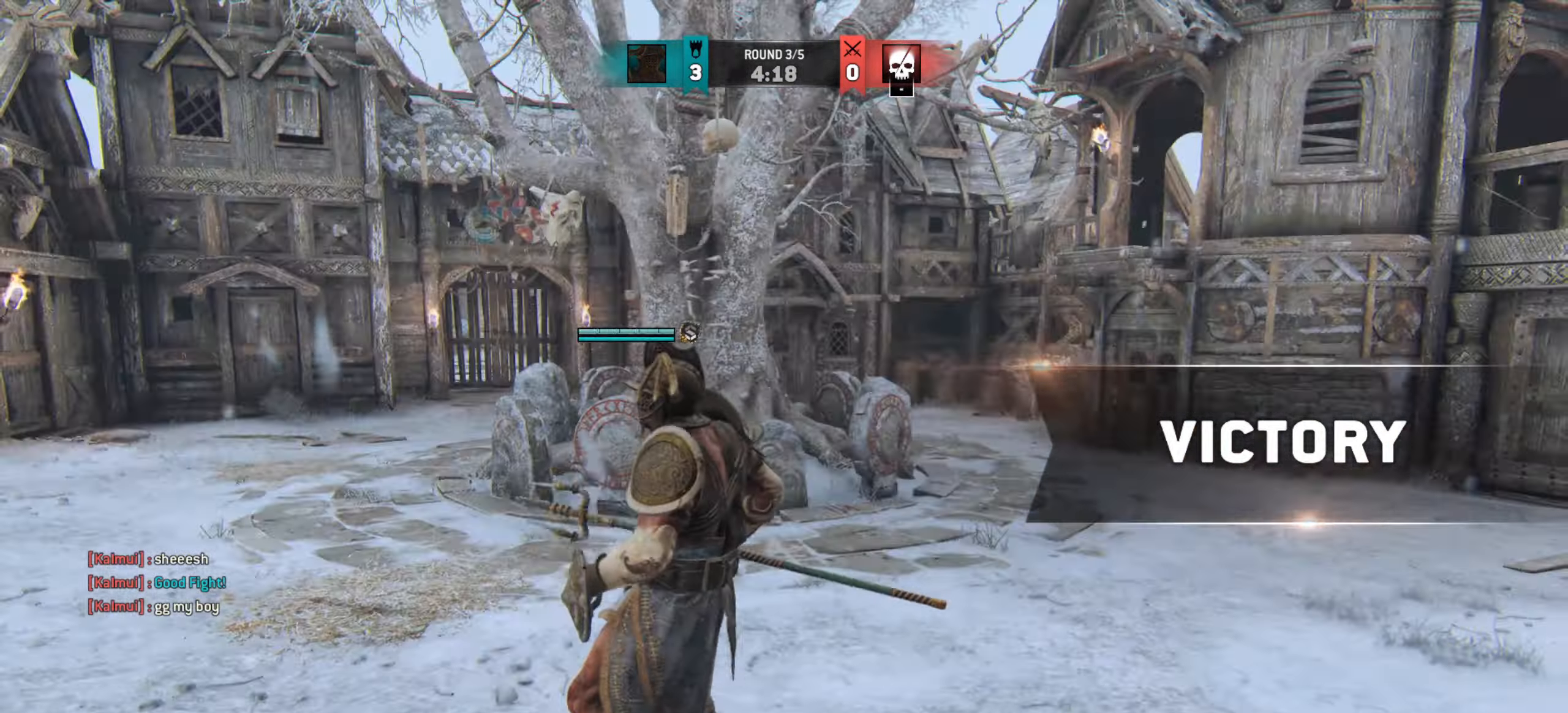
{"keys": ["s"], "mouse": [], "events": [[51, "a", "up"], [384, "s", "down"]]}
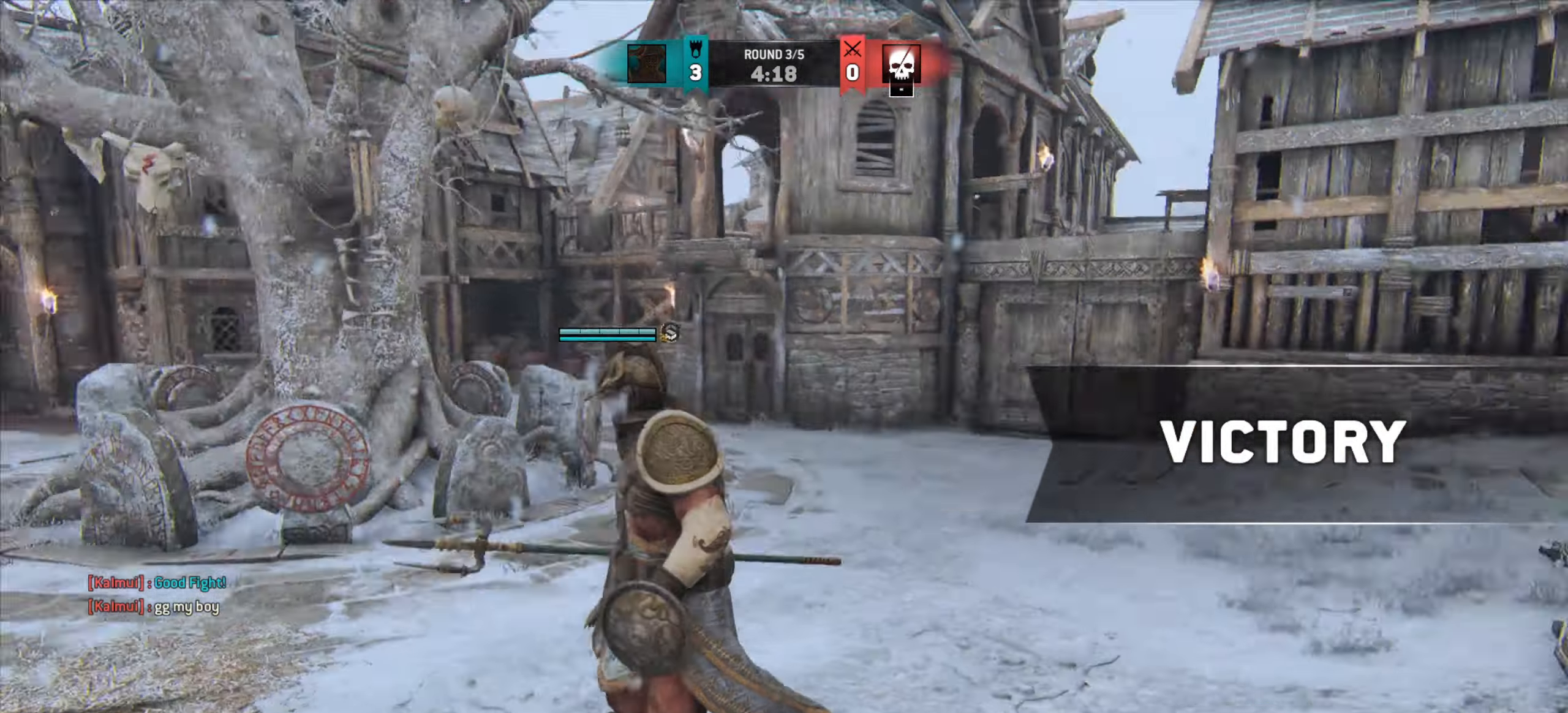
{"keys": ["w"], "mouse": [], "events": [[133, "a", "down"], [234, "s", "up"], [350, "w", "down"], [417, "a", "up"]]}
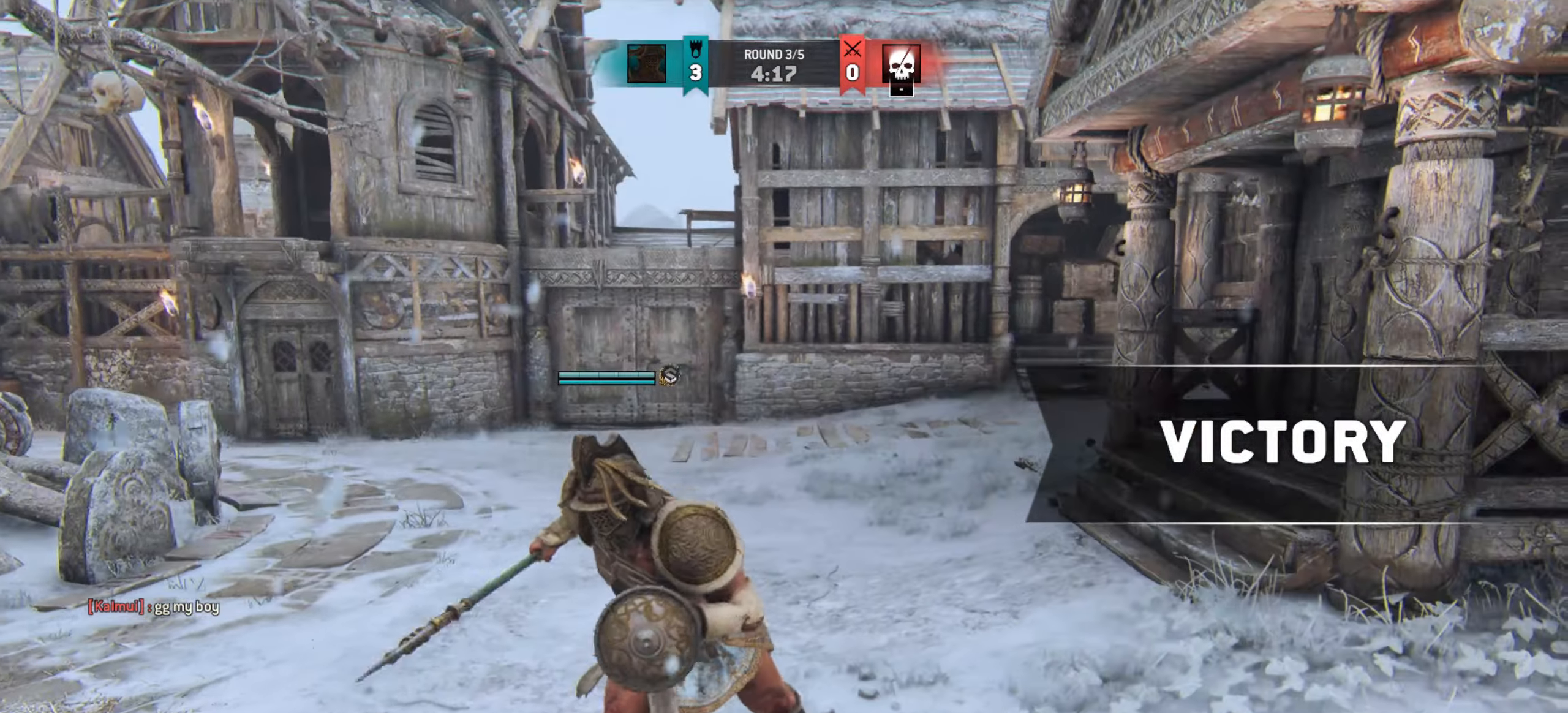
{"keys": [], "mouse": [], "events": [[351, "w", "up"]]}
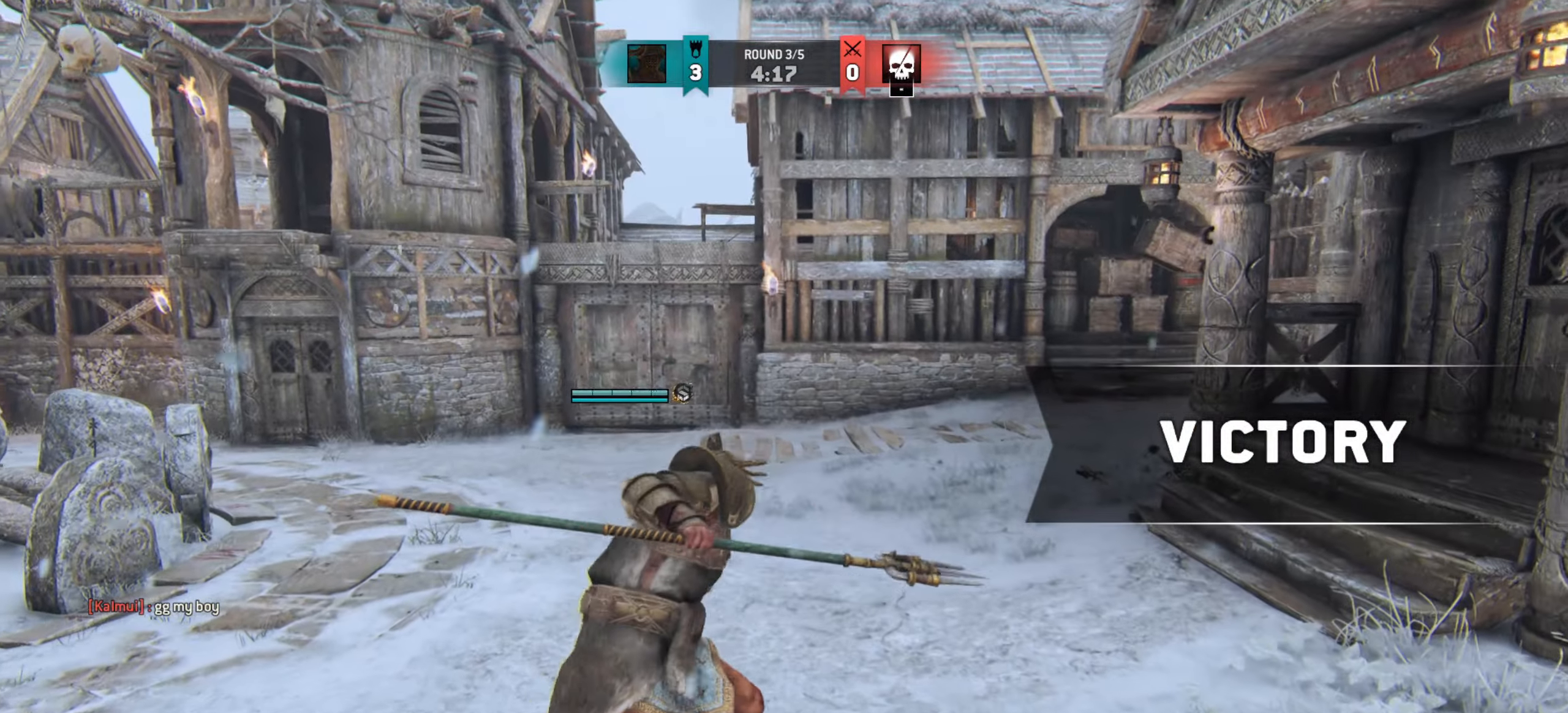
{"keys": [], "mouse": [], "events": []}
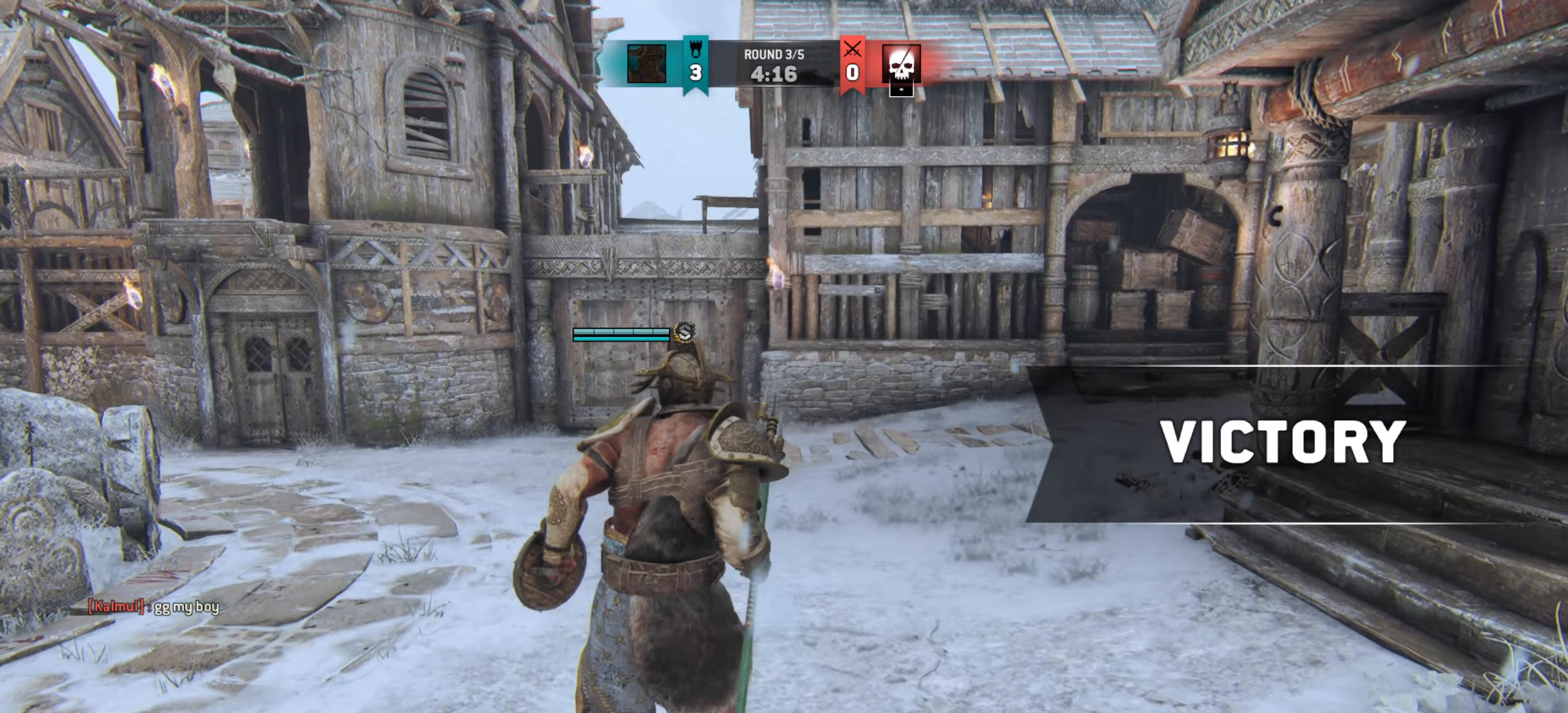
{"keys": [], "mouse": [], "events": [[17, "w", "down"], [117, "w", "up"]]}